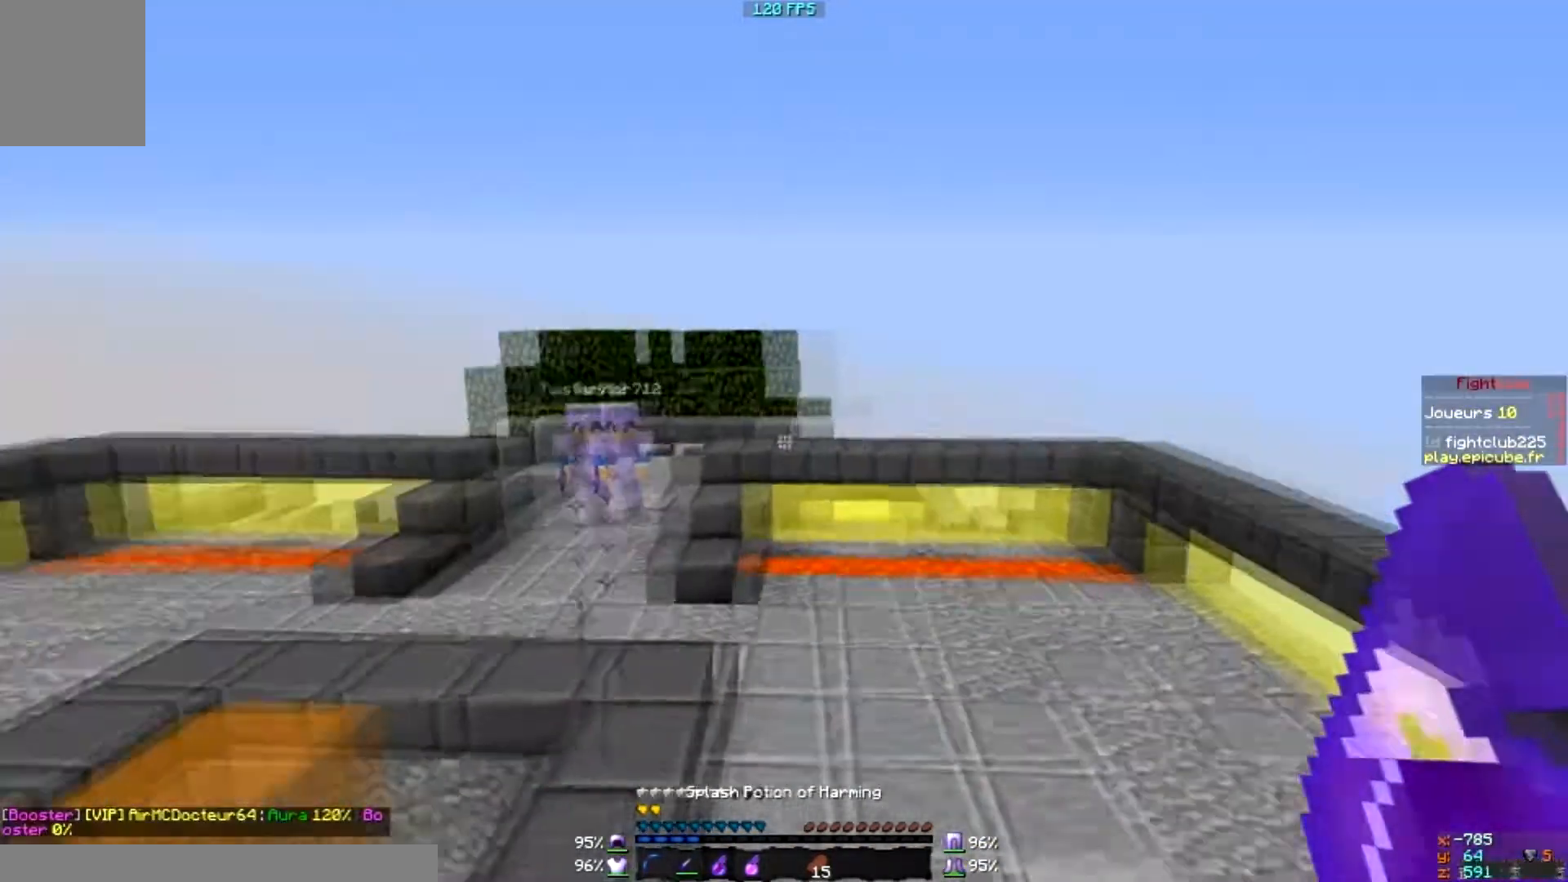
Gameplay with keyboard and mouse; each line is a JSON object with the keys and mouse buttons held at the frame after it. "events" lists presses ("down") and releases ("up") of "a", "d", "s", "w", "mouse_left" and "mouse_right" between this image and that frame as [ms after this image, input, new state], when the widget could be followed in between. "mouse_left", "mouse_right" = the "left", "right" buttons of the "mouse" list. No other keys are recorded. Fast repeated clicks can show as one long hold. Mouse movement is not recorded.
{"keys": [], "mouse": [], "events": [[33, "d", "up"]]}
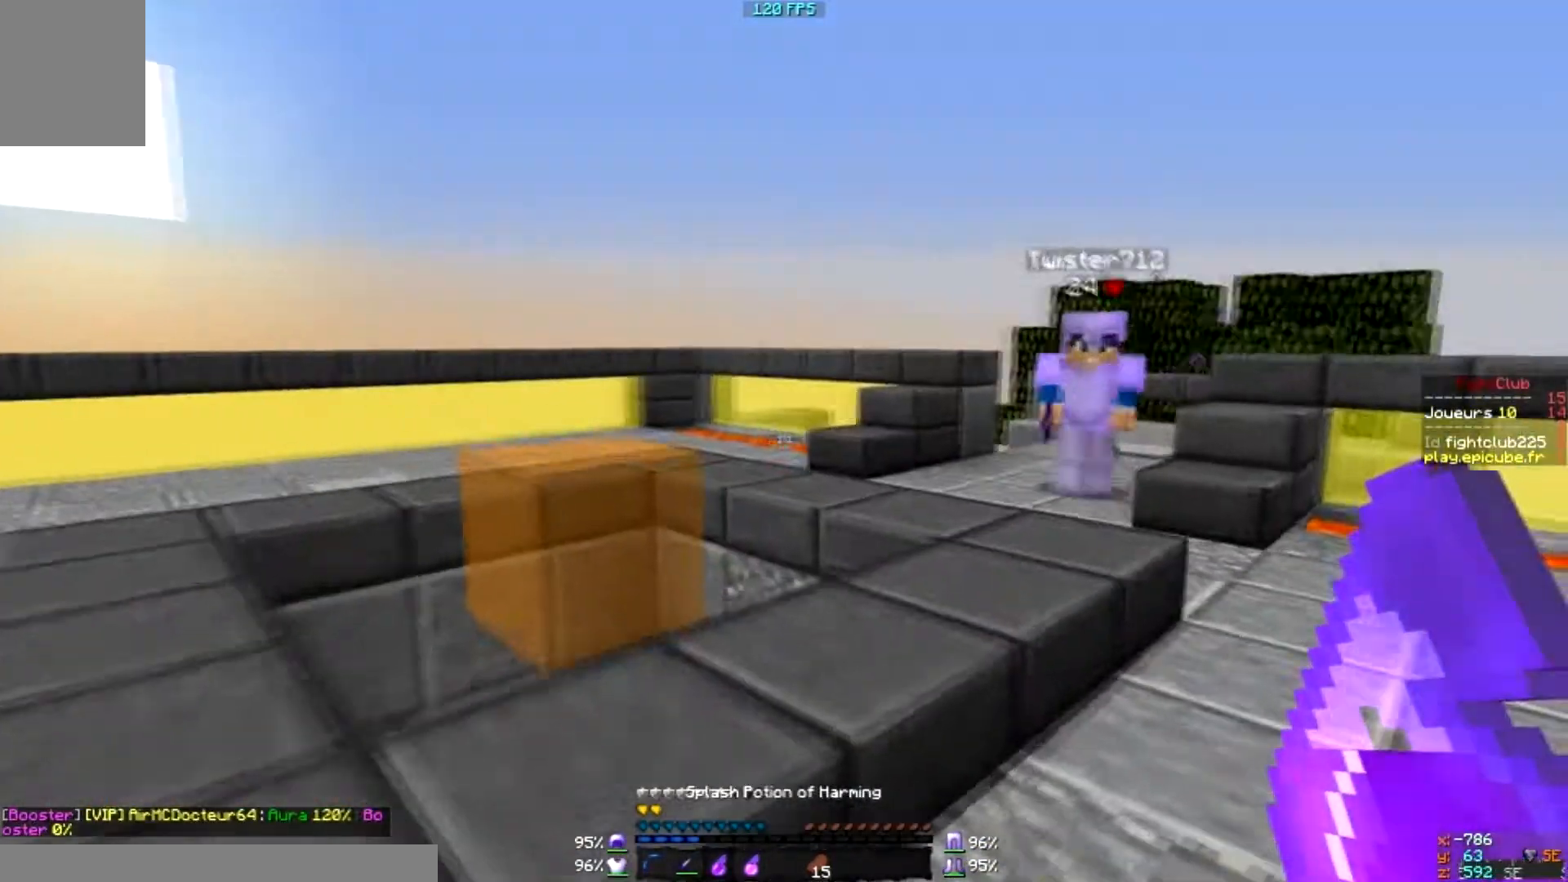
{"keys": ["d", "s"], "mouse": [], "events": [[167, "d", "down"], [267, "mouse_right", "down"], [334, "mouse_right", "up"], [334, "s", "down"]]}
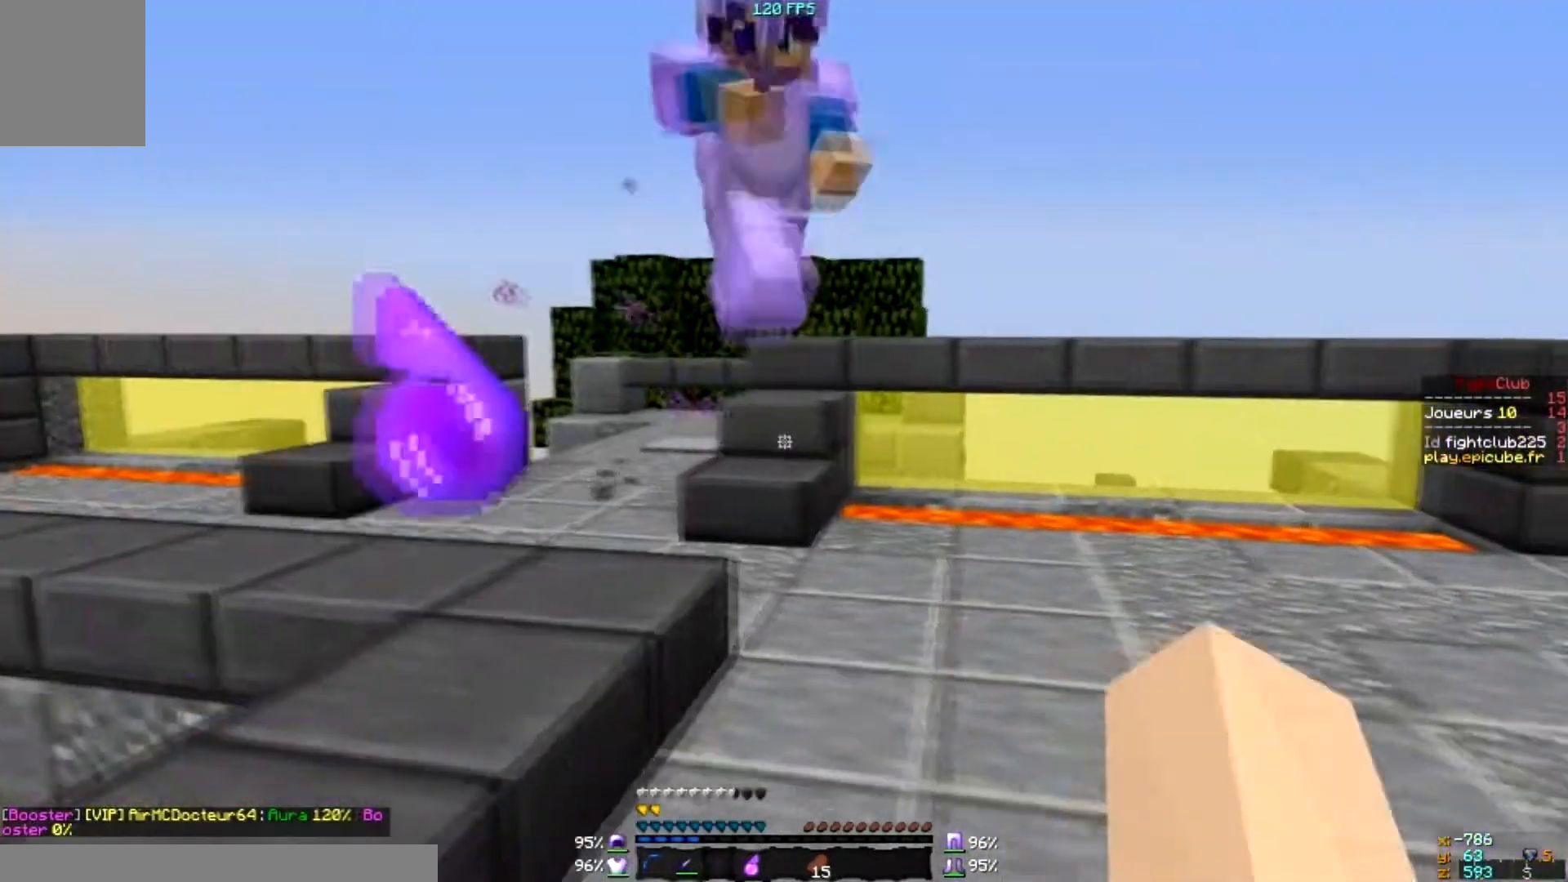
{"keys": ["d"], "mouse": [], "events": [[67, "d", "up"], [167, "d", "down"], [334, "s", "up"]]}
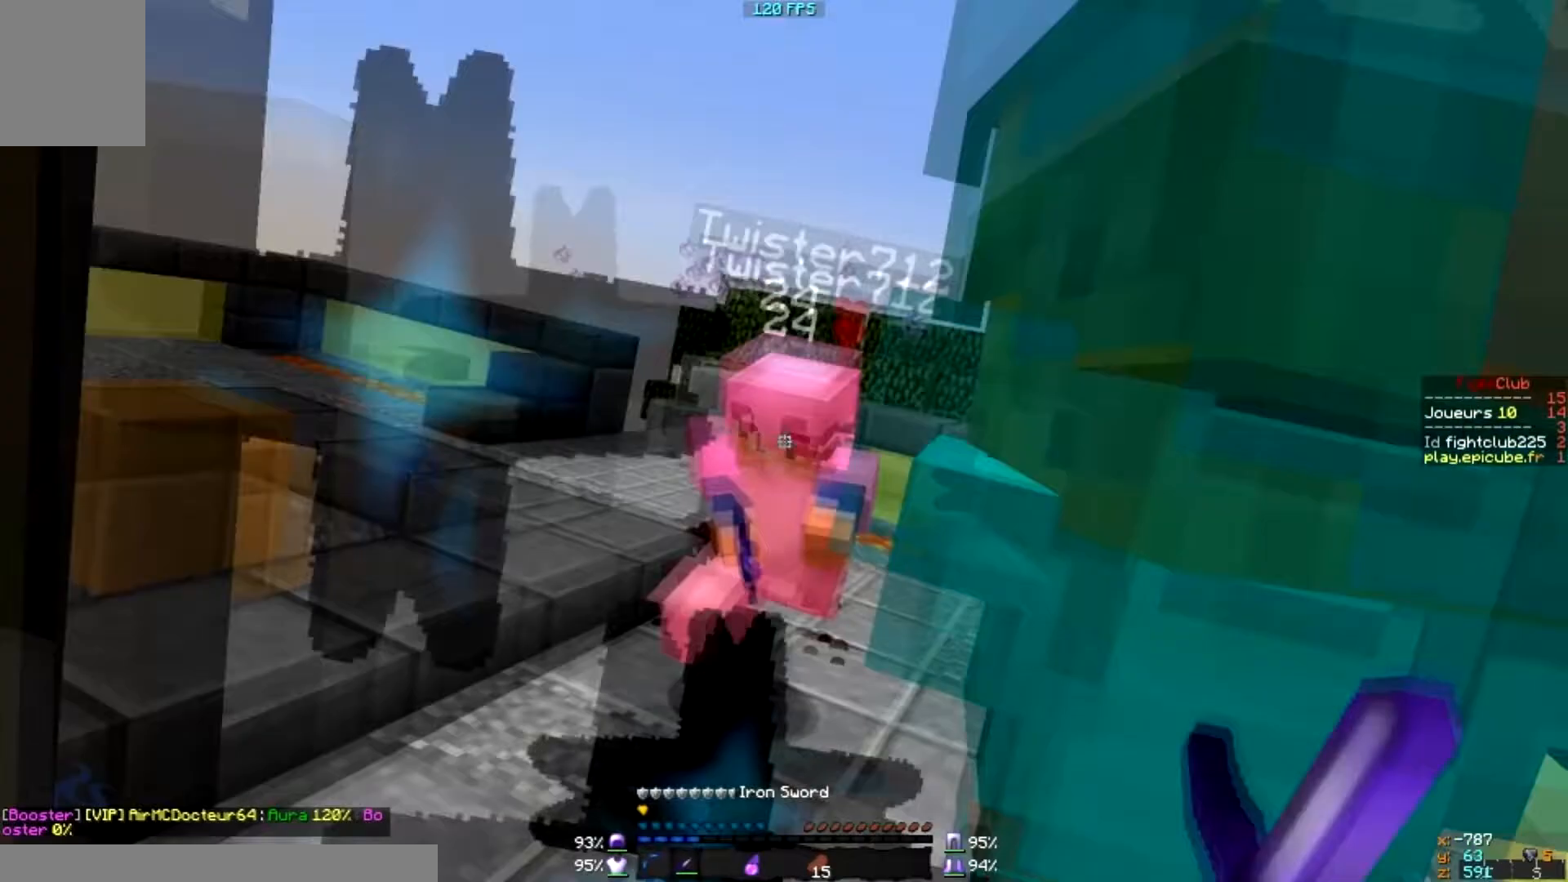
{"keys": [], "mouse": ["left"], "events": [[367, "mouse_left", "down"], [434, "d", "up"]]}
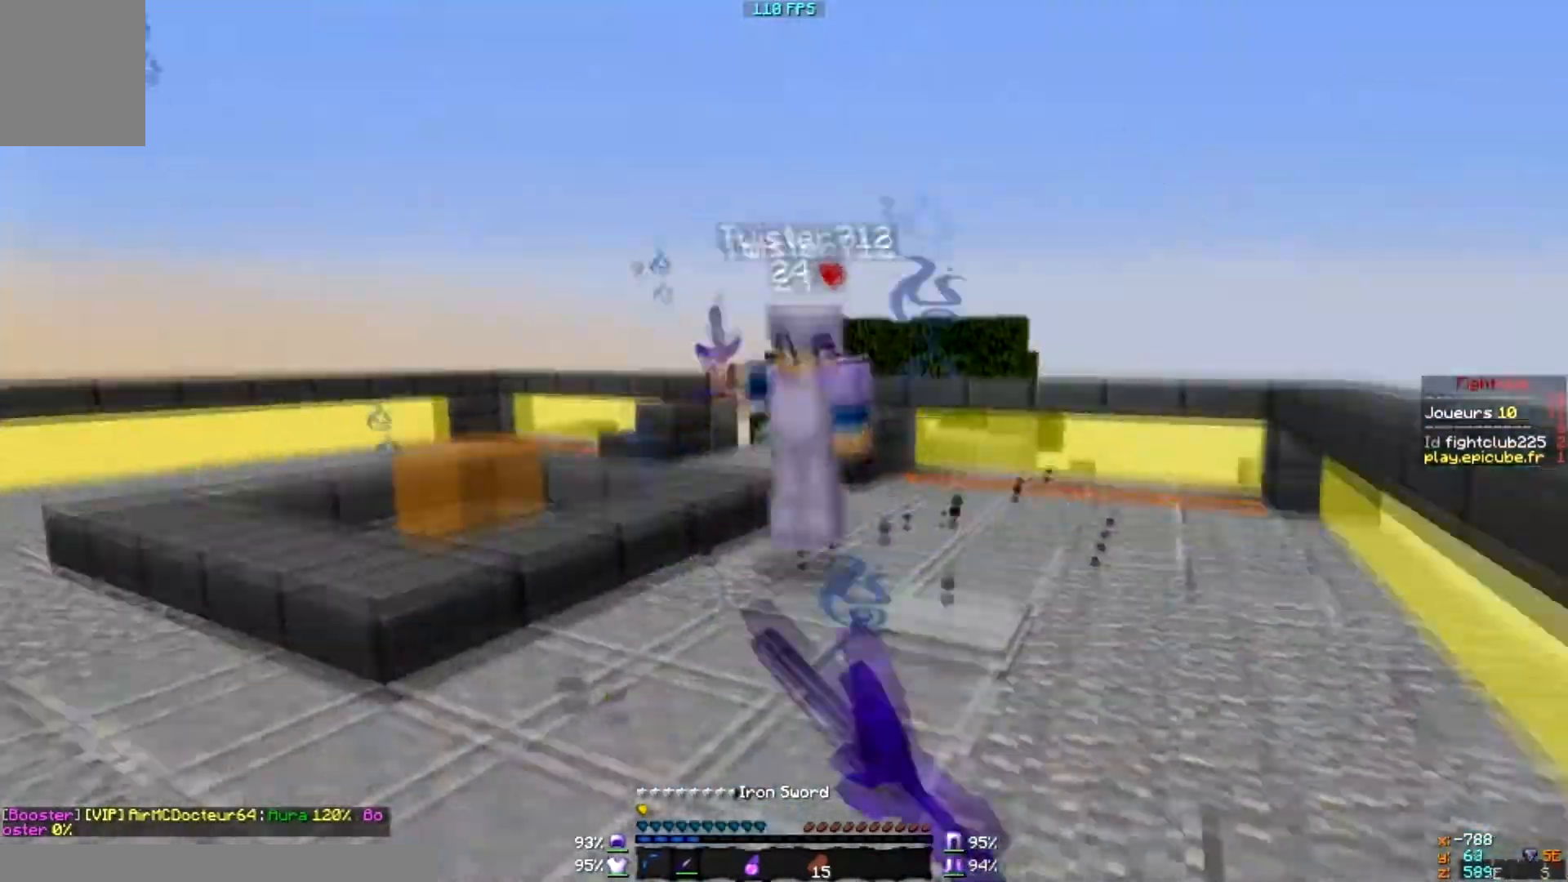
{"keys": [], "mouse": [], "events": [[67, "mouse_left", "up"], [267, "mouse_left", "down"], [367, "mouse_left", "up"], [434, "mouse_left", "down"], [467, "mouse_left", "up"]]}
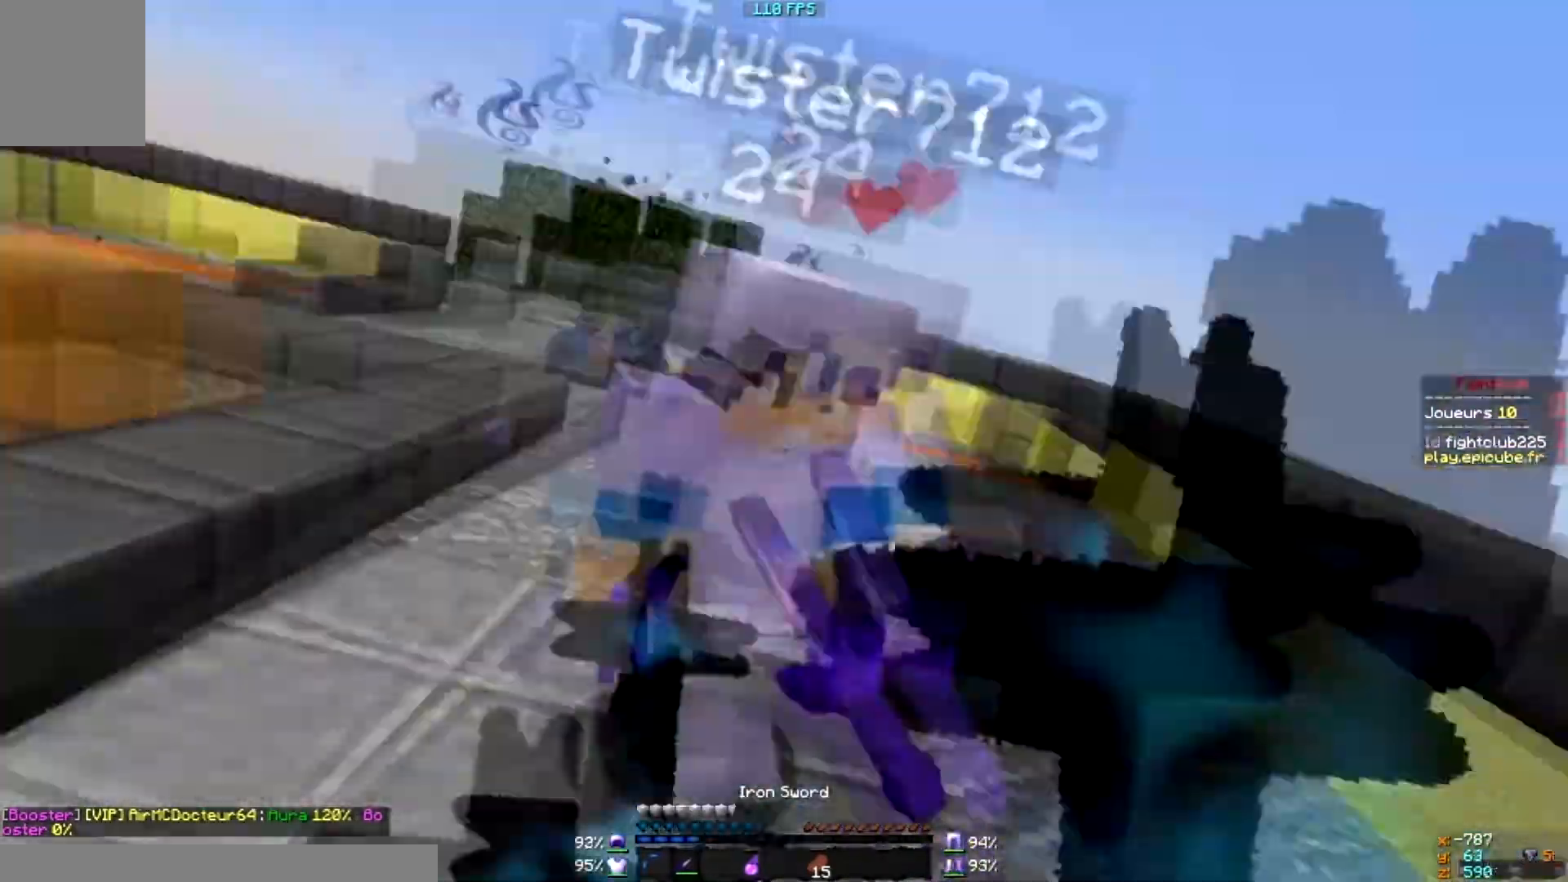
{"keys": ["d"], "mouse": [], "events": [[167, "mouse_left", "down"], [334, "d", "down"], [334, "mouse_left", "up"], [367, "mouse_left", "down"], [468, "mouse_left", "up"]]}
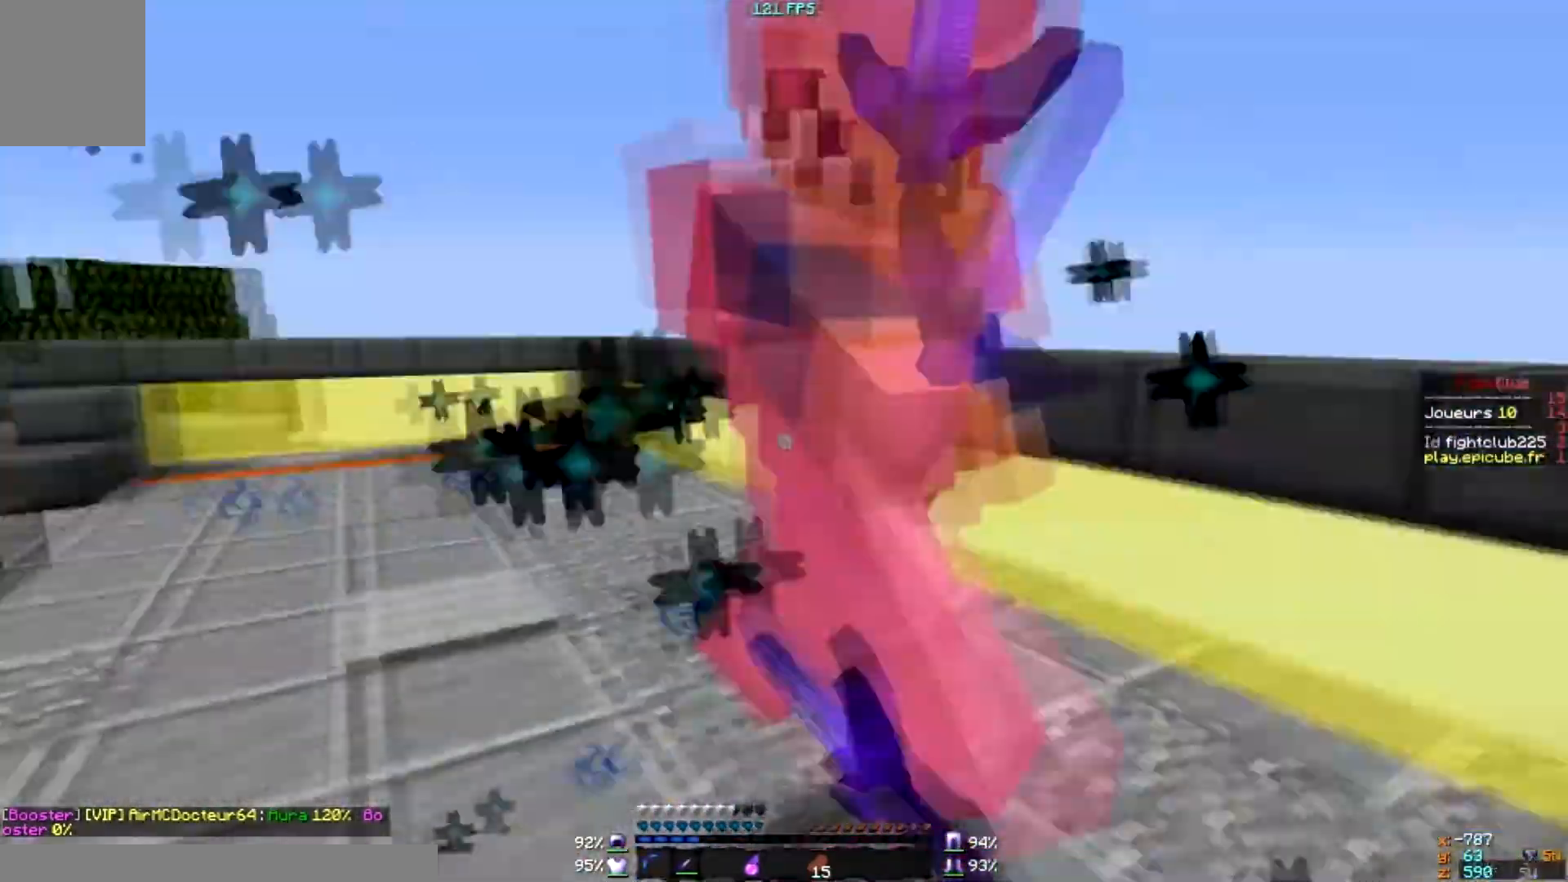
{"keys": ["d"], "mouse": [], "events": [[133, "mouse_left", "down"], [167, "mouse_left", "up"], [267, "mouse_left", "down"], [334, "mouse_left", "up"], [367, "mouse_left", "down"], [467, "mouse_left", "up"]]}
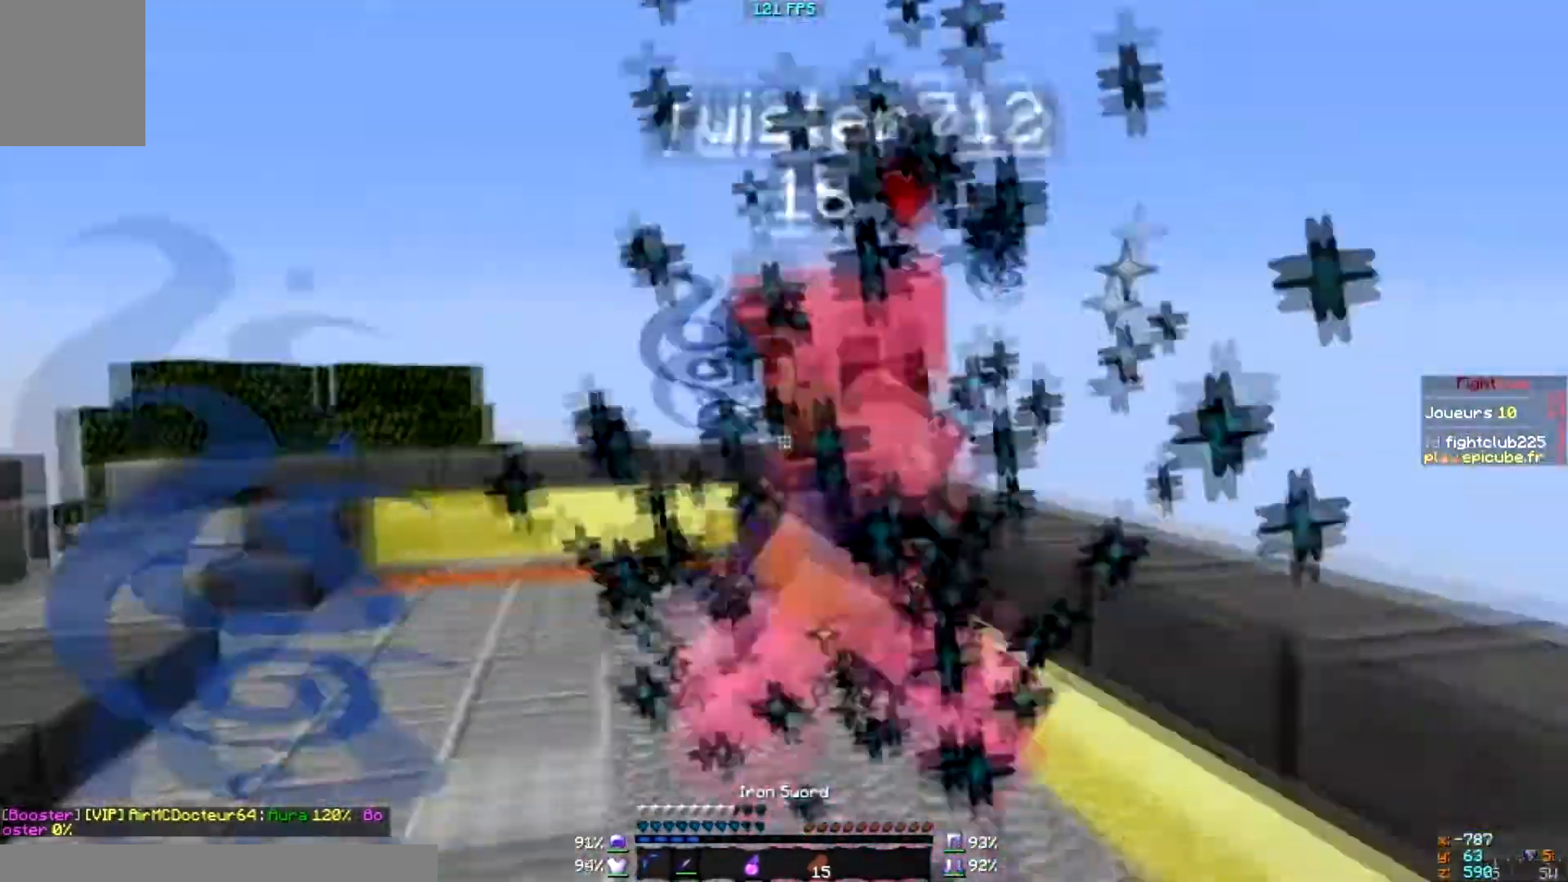
{"keys": [], "mouse": ["left"], "events": [[67, "mouse_left", "down"], [134, "mouse_left", "up"], [167, "mouse_left", "down"], [267, "mouse_left", "up"], [334, "d", "up"], [334, "mouse_left", "down"], [367, "mouse_left", "up"], [468, "mouse_left", "down"]]}
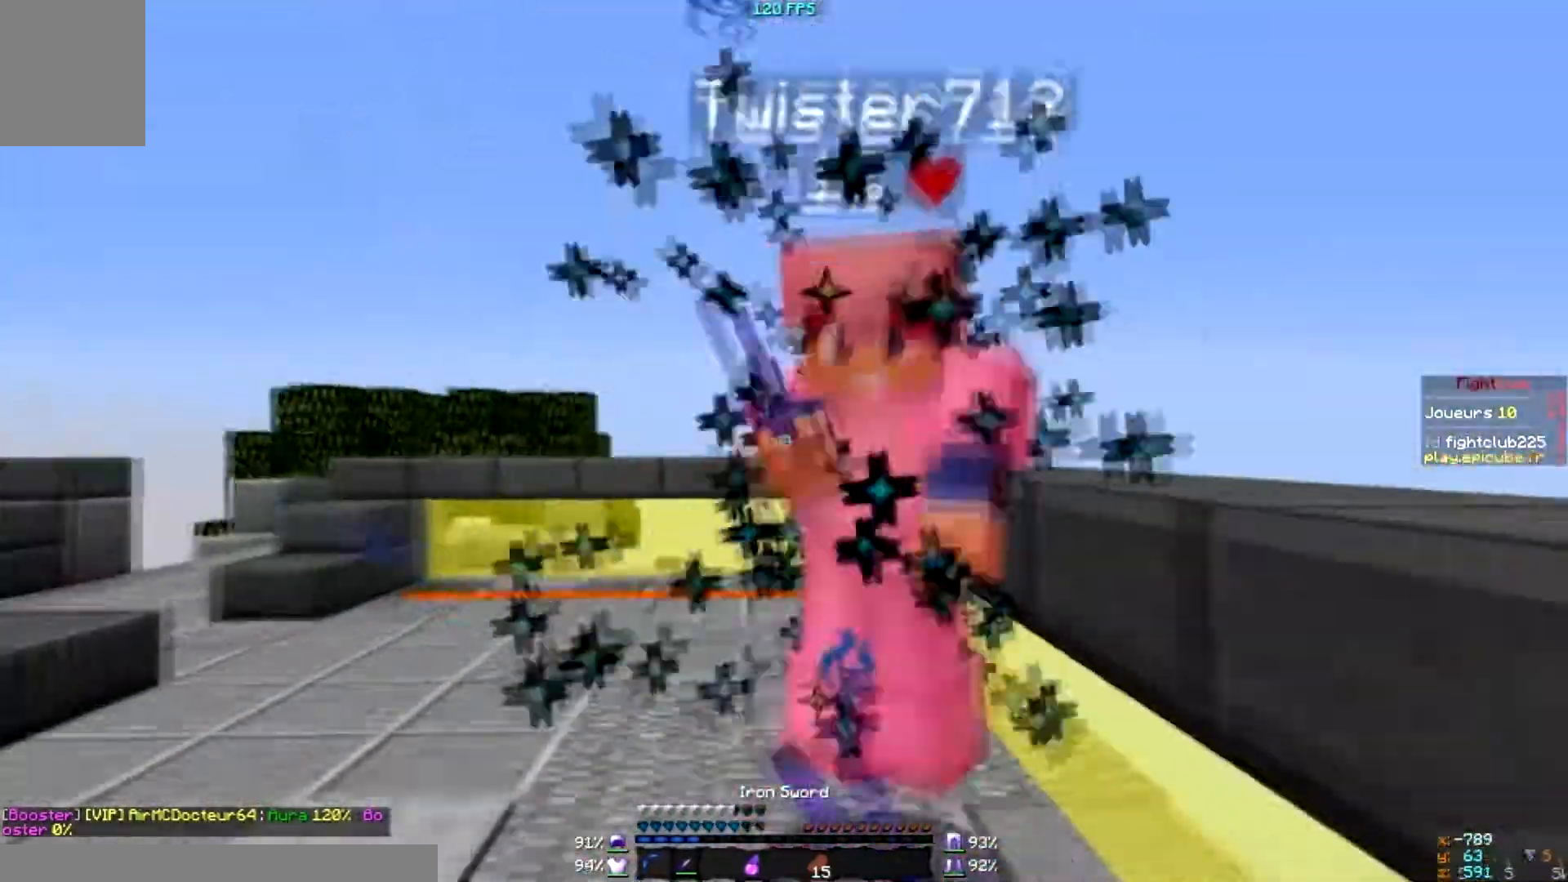
{"keys": [], "mouse": ["left"], "events": [[33, "mouse_left", "up"], [67, "mouse_left", "down"], [133, "mouse_left", "up"], [233, "mouse_left", "down"], [267, "mouse_left", "up"], [334, "mouse_left", "down"], [367, "mouse_left", "up"], [467, "mouse_left", "down"]]}
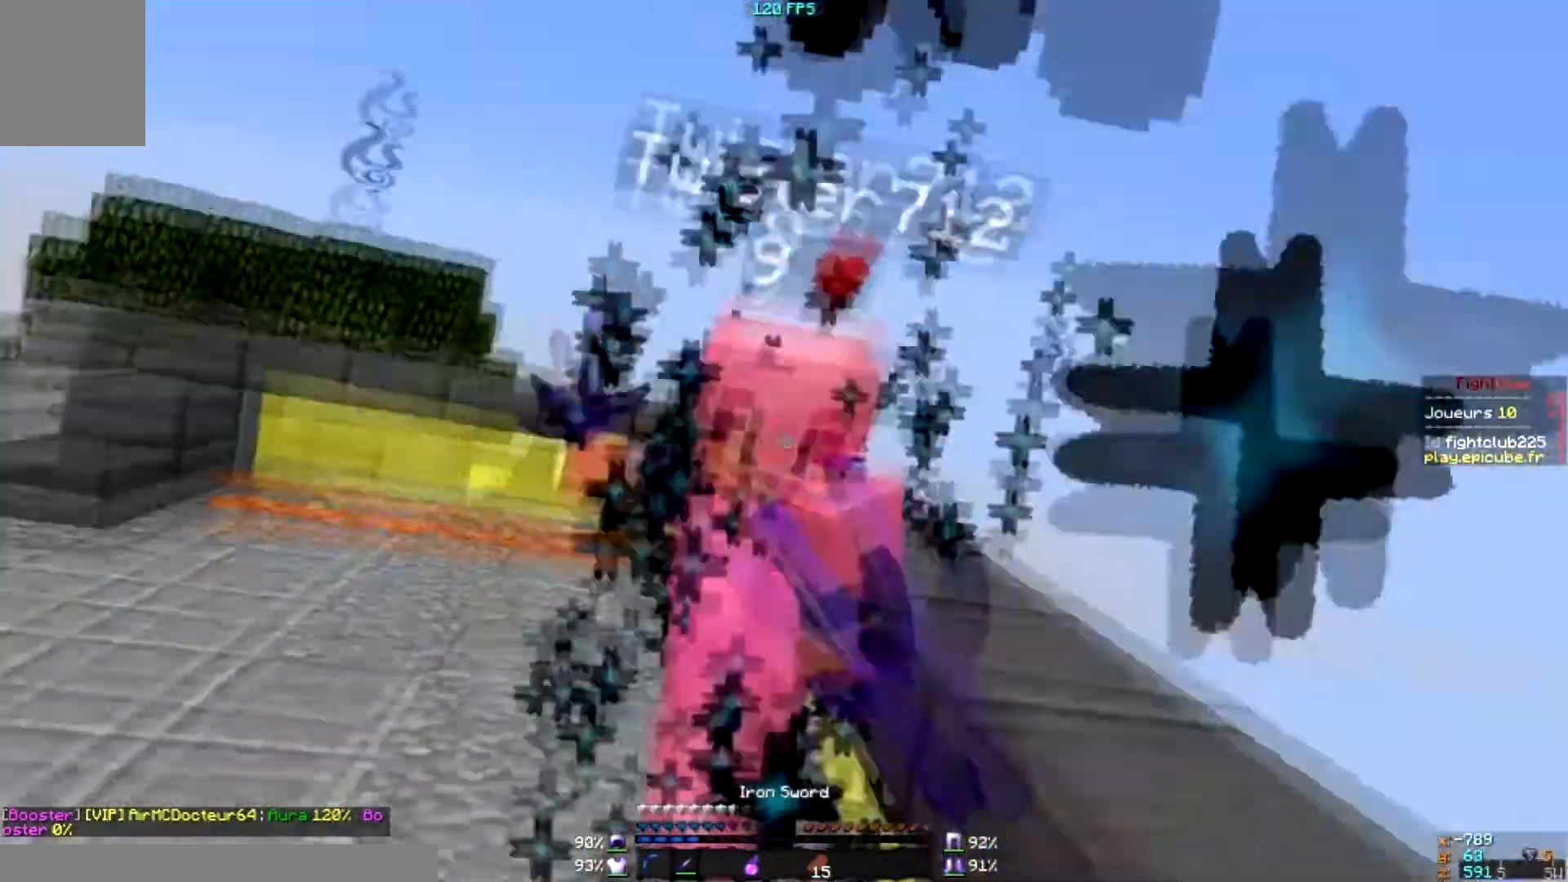
{"keys": [], "mouse": ["left"], "events": [[34, "mouse_left", "up"], [67, "mouse_left", "down"], [134, "mouse_left", "up"], [201, "mouse_left", "down"], [267, "mouse_left", "up"], [434, "mouse_left", "down"]]}
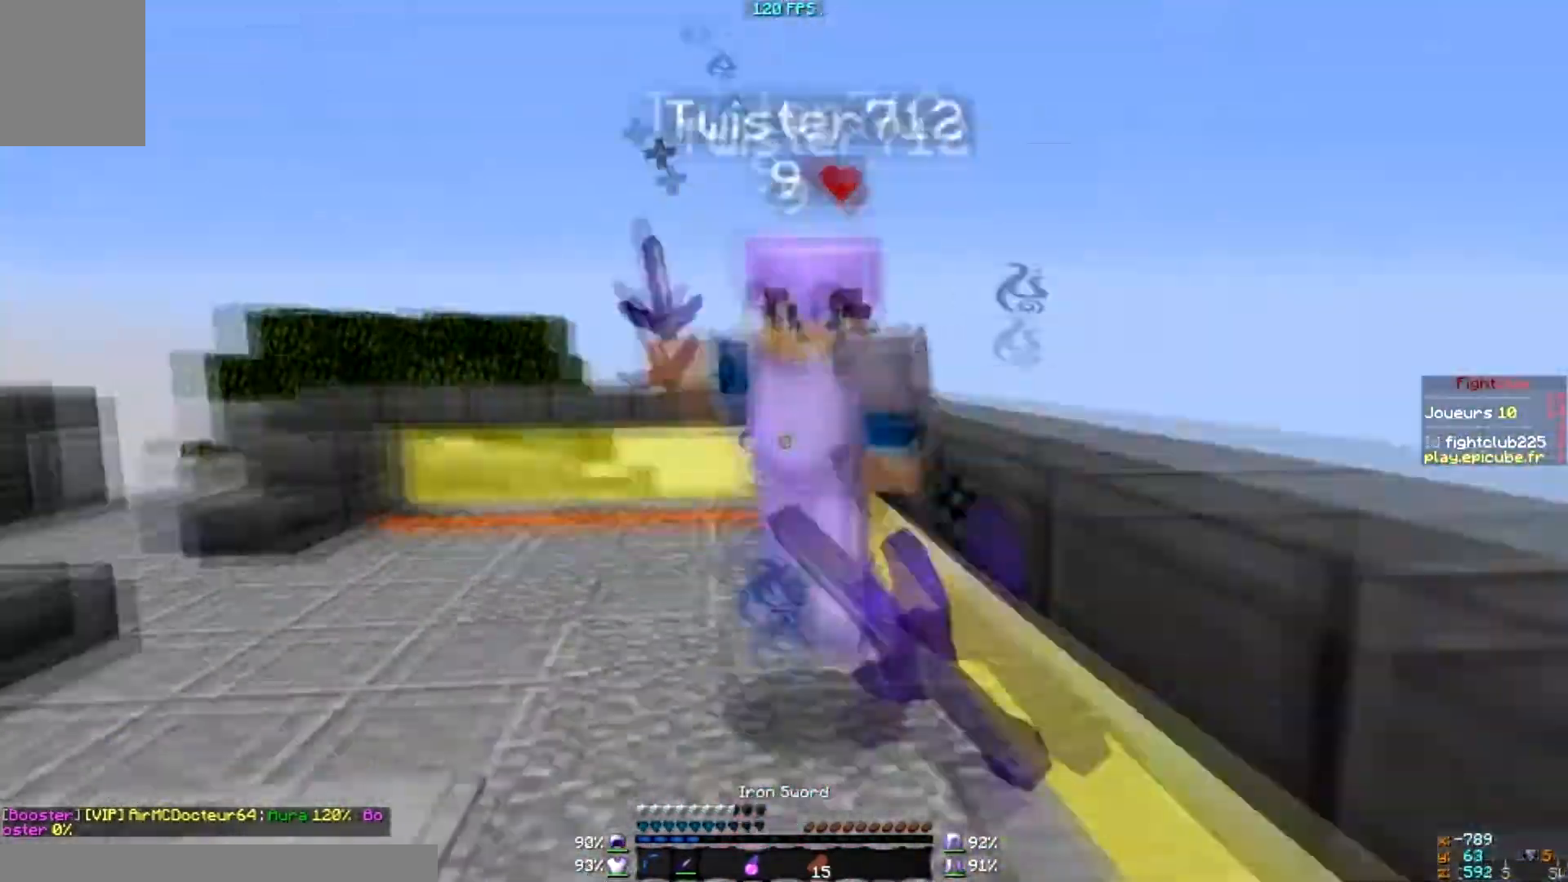
{"keys": [], "mouse": ["left"], "events": [[33, "mouse_left", "up"], [67, "mouse_left", "down"], [267, "mouse_left", "up"], [467, "mouse_left", "down"]]}
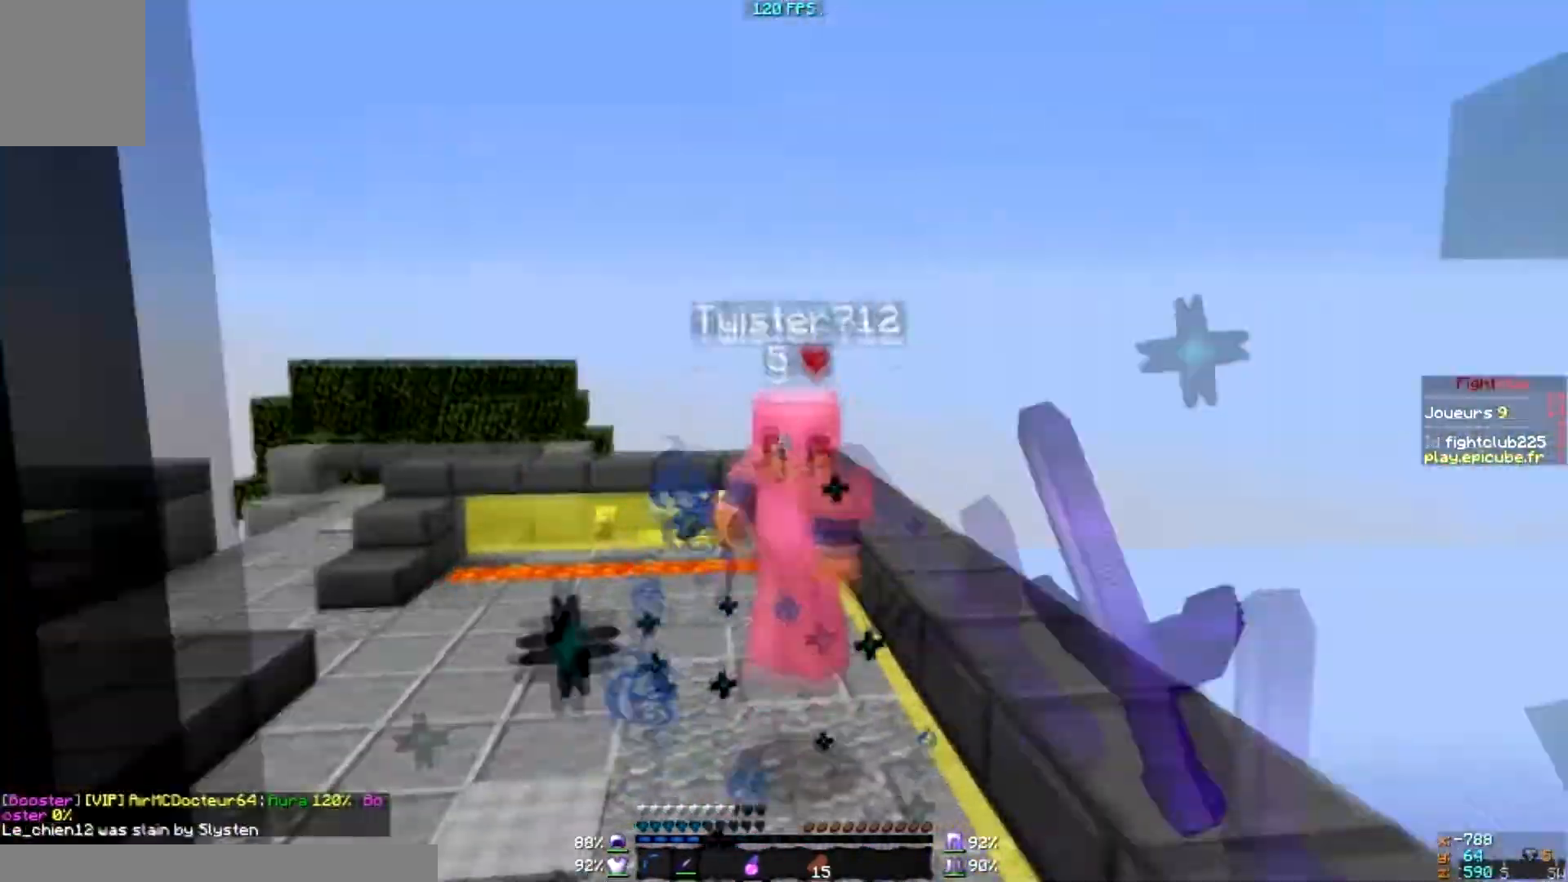
{"keys": [], "mouse": ["left"], "events": [[67, "mouse_left", "up"], [100, "mouse_left", "down"], [167, "mouse_left", "up"], [200, "mouse_left", "down"], [300, "mouse_left", "up"], [400, "mouse_left", "down"], [467, "mouse_left", "up"], [501, "mouse_left", "down"]]}
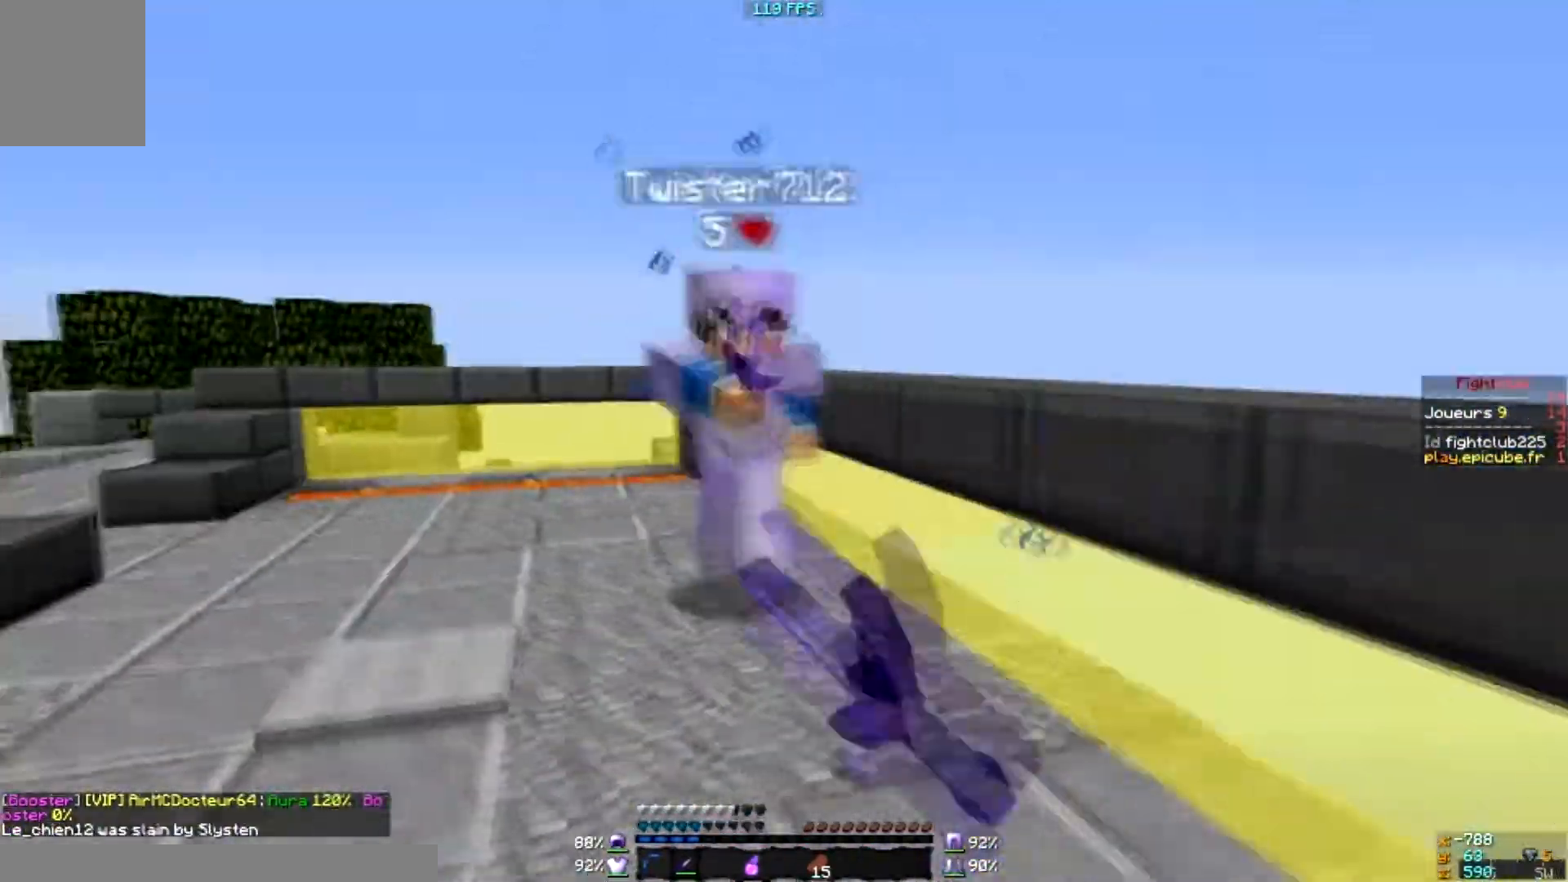
{"keys": ["d", "s"], "mouse": ["left"], "events": [[66, "mouse_left", "up"], [100, "mouse_left", "down"], [200, "mouse_left", "up"], [266, "mouse_left", "down"], [300, "d", "down"], [300, "mouse_left", "up"], [367, "mouse_left", "down"], [400, "mouse_left", "up"], [433, "d", "up"], [433, "s", "down"], [500, "d", "down"], [500, "mouse_left", "down"]]}
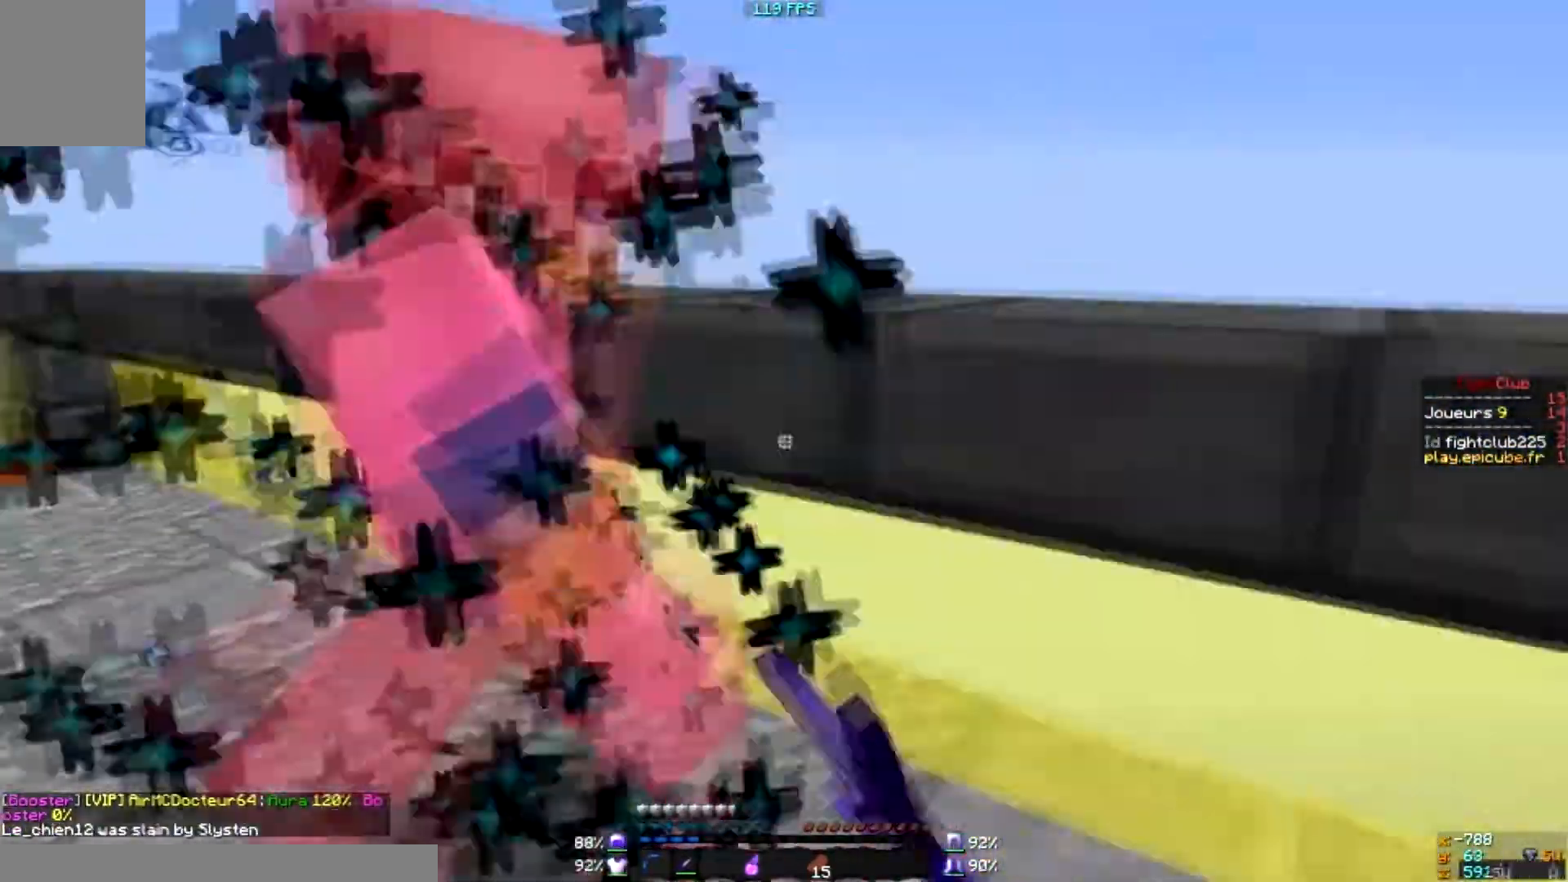
{"keys": ["d"], "mouse": ["left"], "events": [[67, "mouse_left", "up"], [67, "s", "up"], [133, "mouse_left", "down"], [200, "mouse_left", "up"], [267, "mouse_left", "down"], [300, "mouse_left", "up"], [334, "mouse_left", "down"], [467, "mouse_left", "up"], [501, "mouse_left", "down"]]}
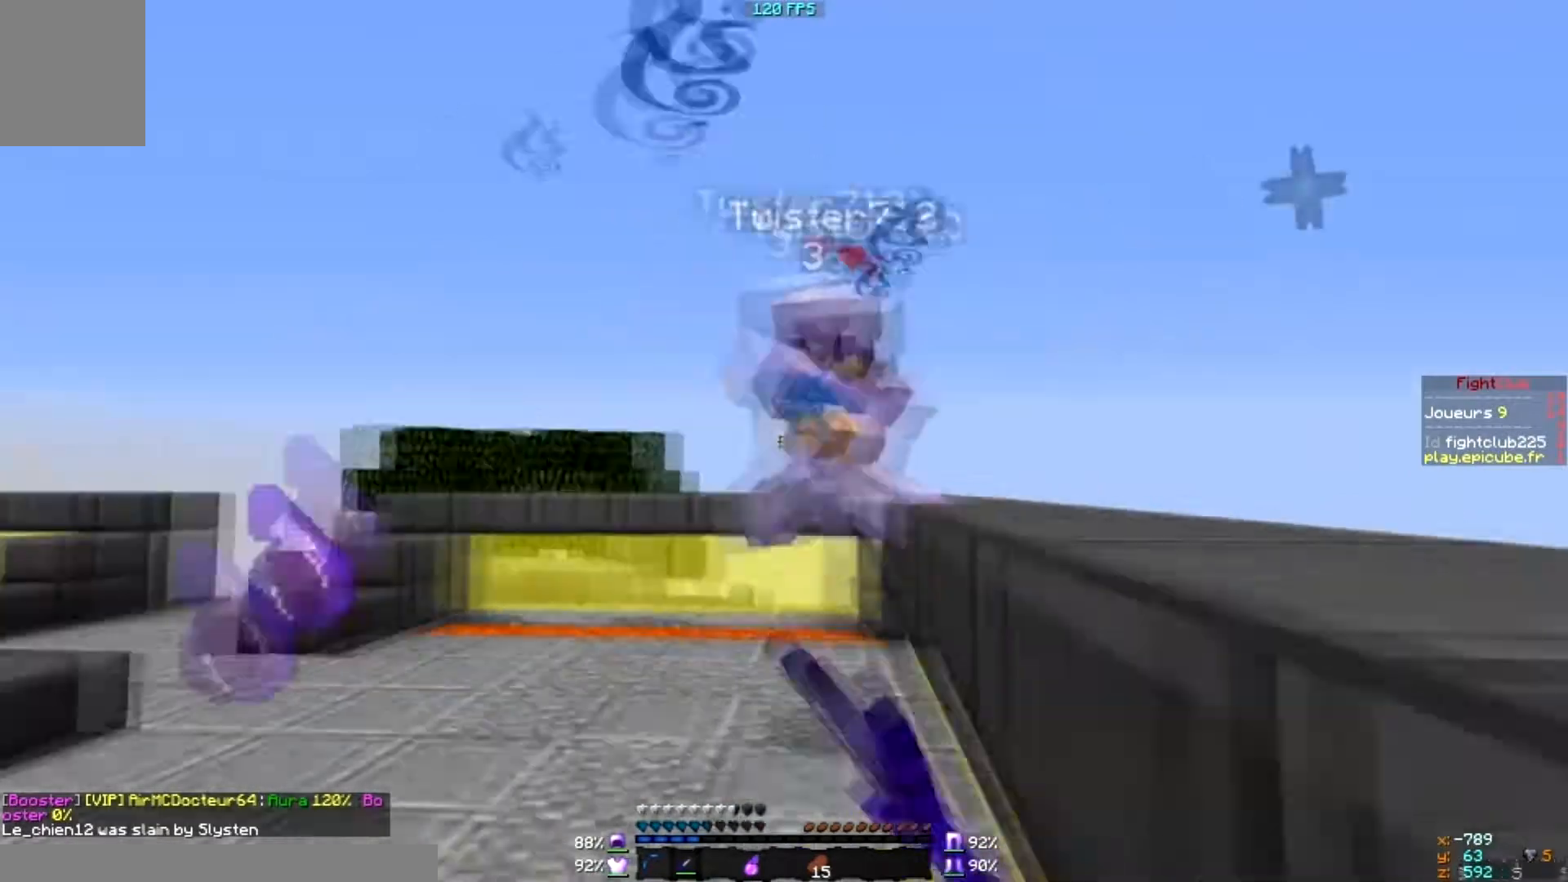
{"keys": [], "mouse": [], "events": [[66, "d", "up"], [66, "mouse_left", "up"], [100, "mouse_left", "down"], [200, "mouse_left", "up"]]}
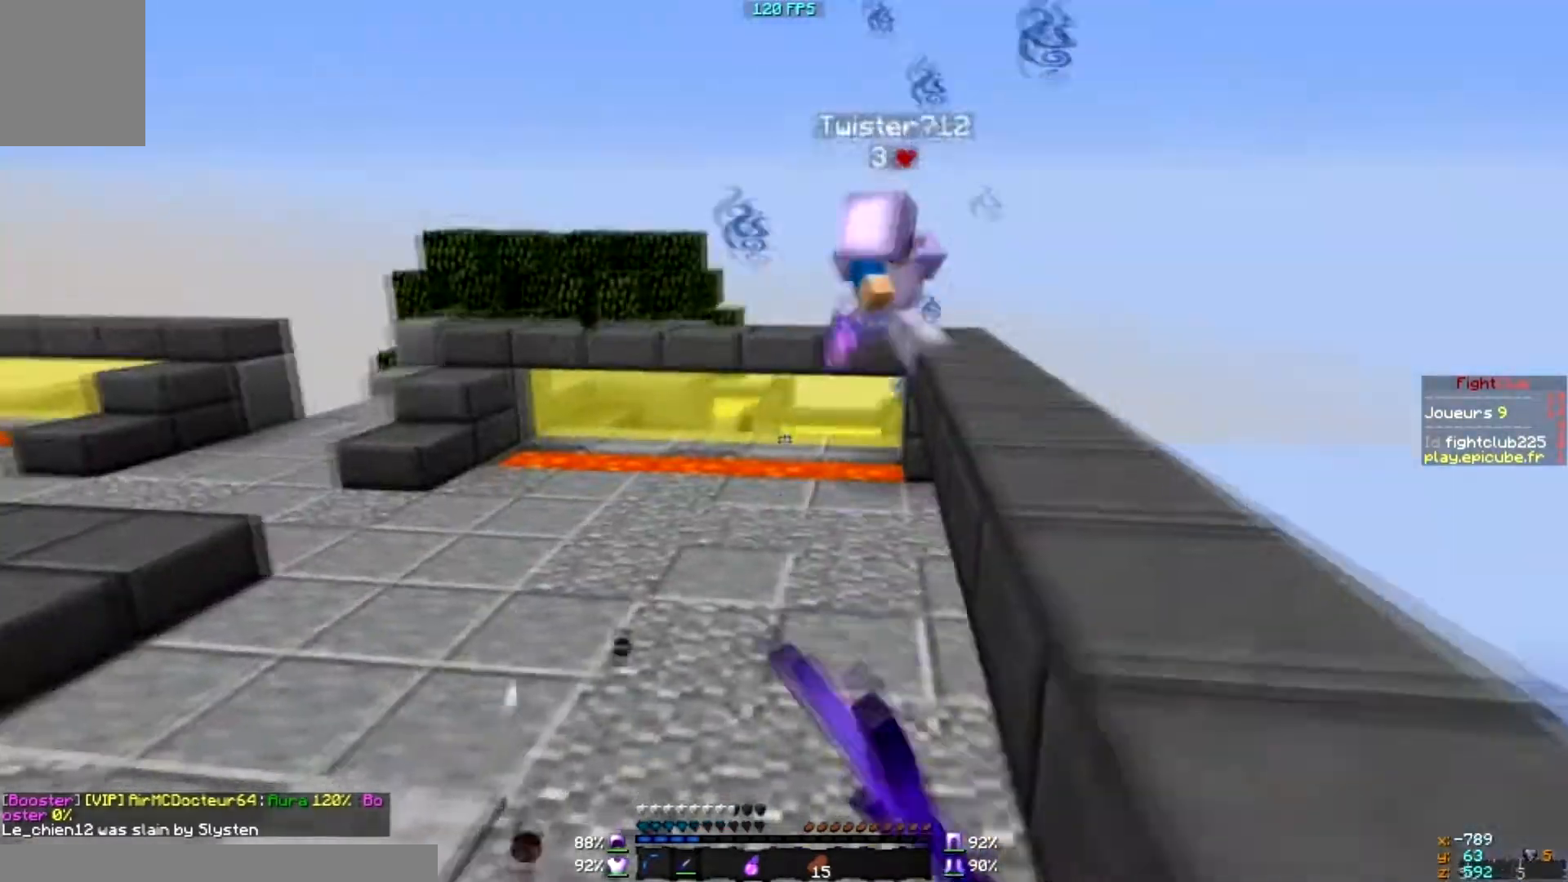
{"keys": [], "mouse": [], "events": []}
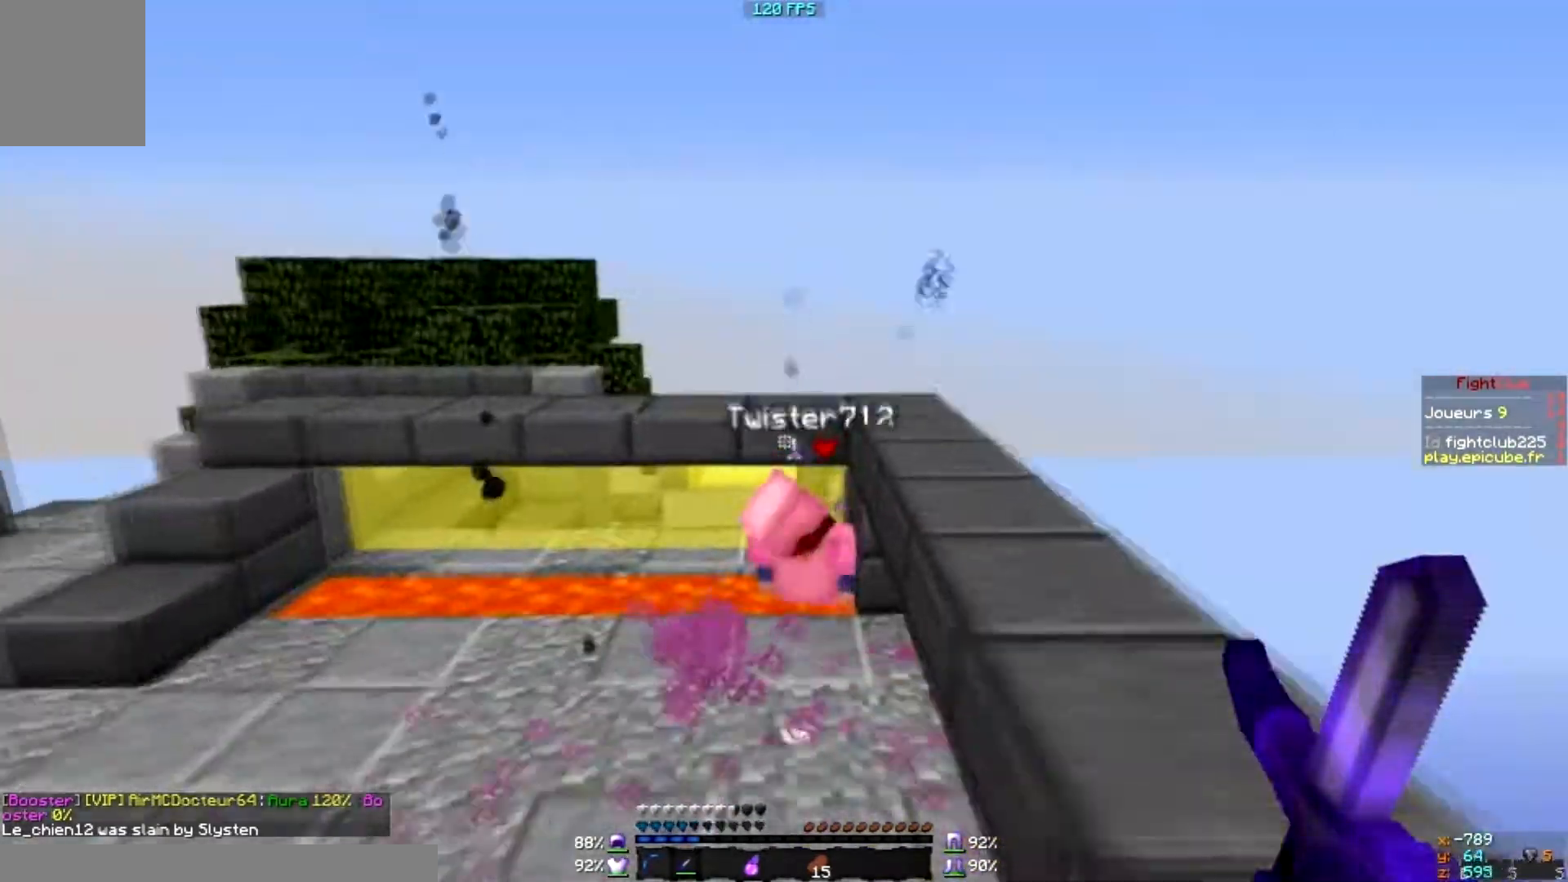
{"keys": [], "mouse": ["left"], "events": [[301, "mouse_left", "down"], [368, "mouse_left", "up"], [401, "mouse_left", "down"], [468, "mouse_left", "up"], [501, "mouse_left", "down"]]}
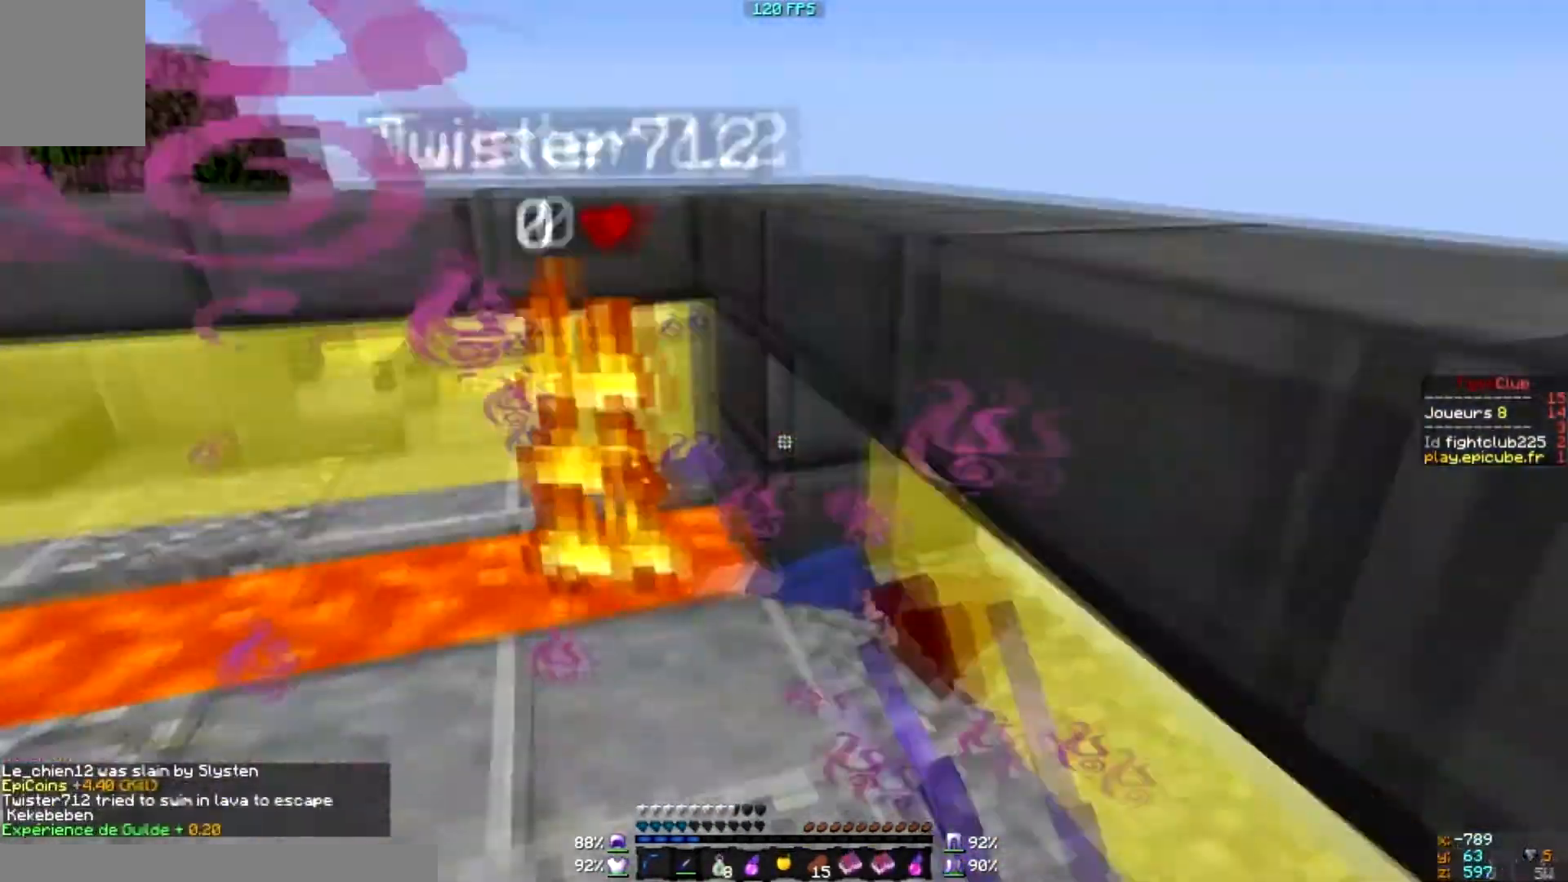
{"keys": [], "mouse": [], "events": [[100, "mouse_left", "up"]]}
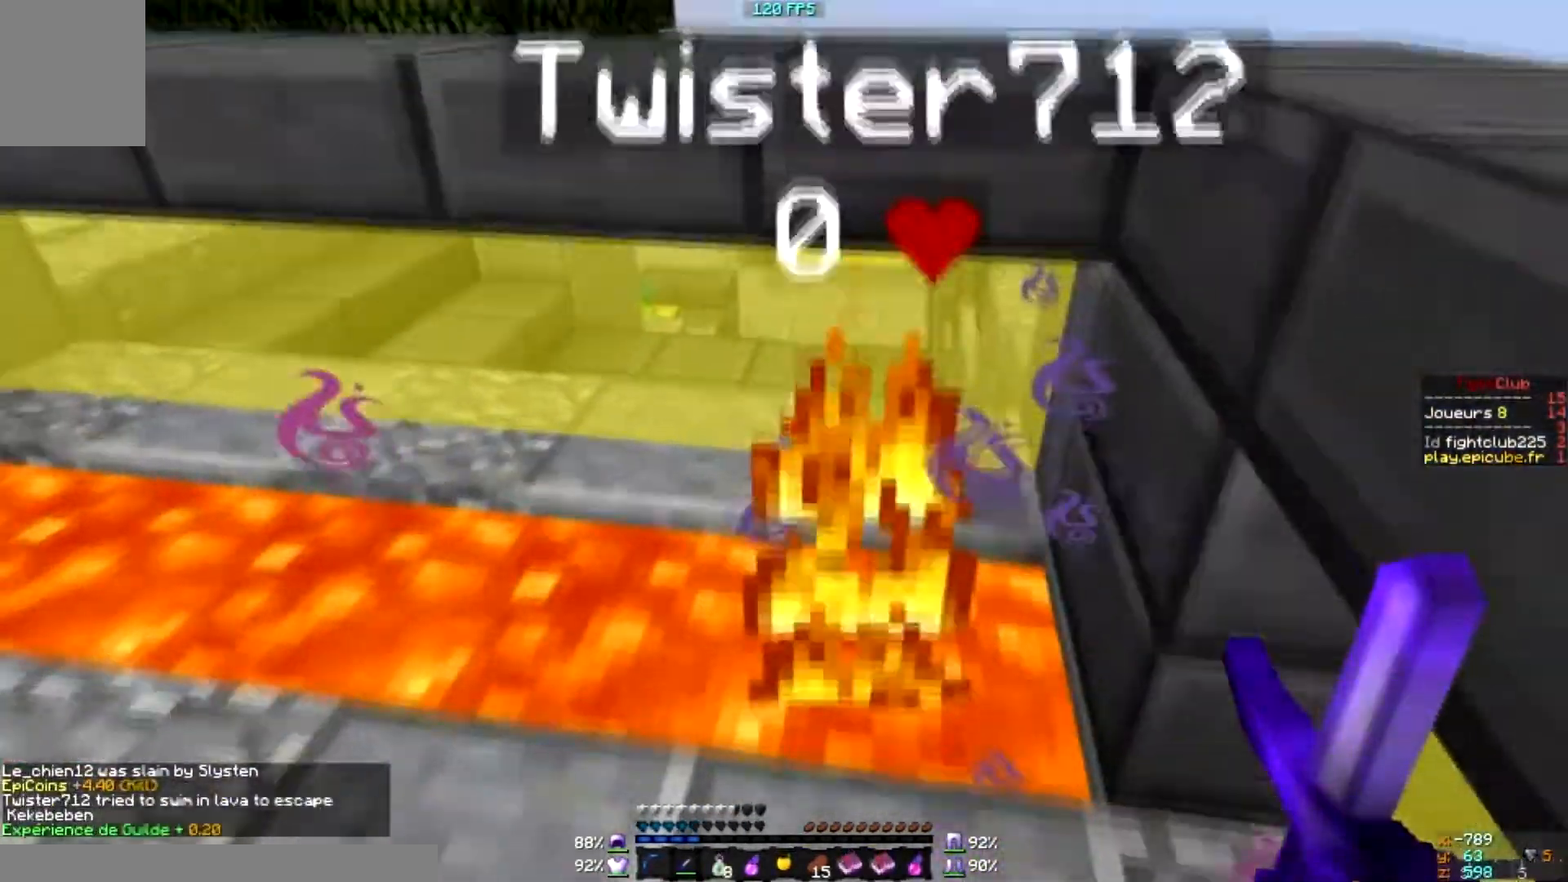
{"keys": [], "mouse": [], "events": [[233, "s", "down"], [333, "s", "up"]]}
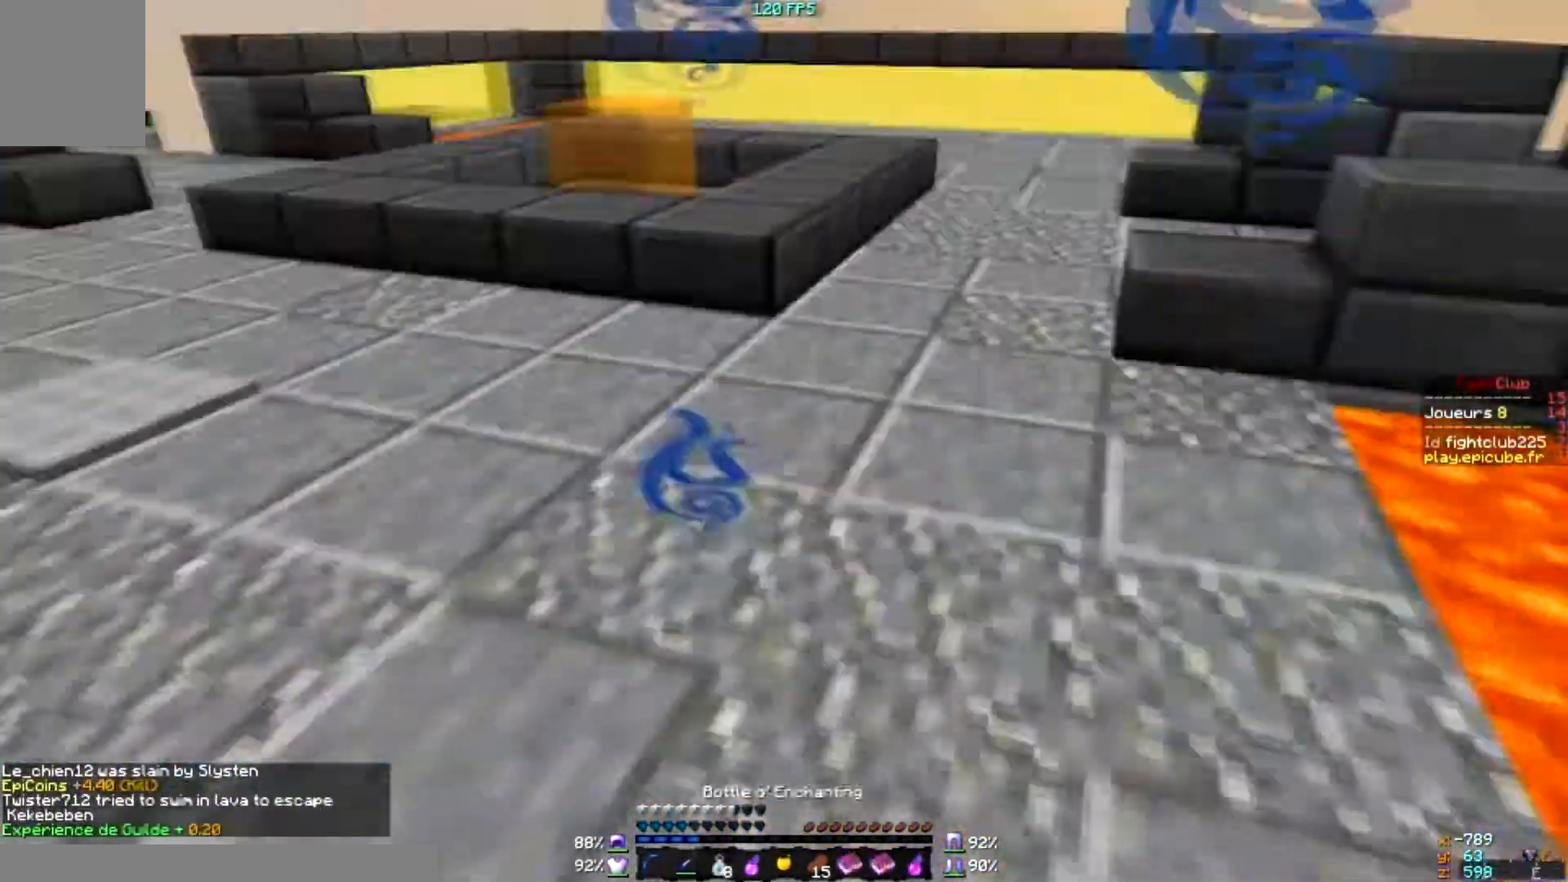
{"keys": [], "mouse": [], "events": []}
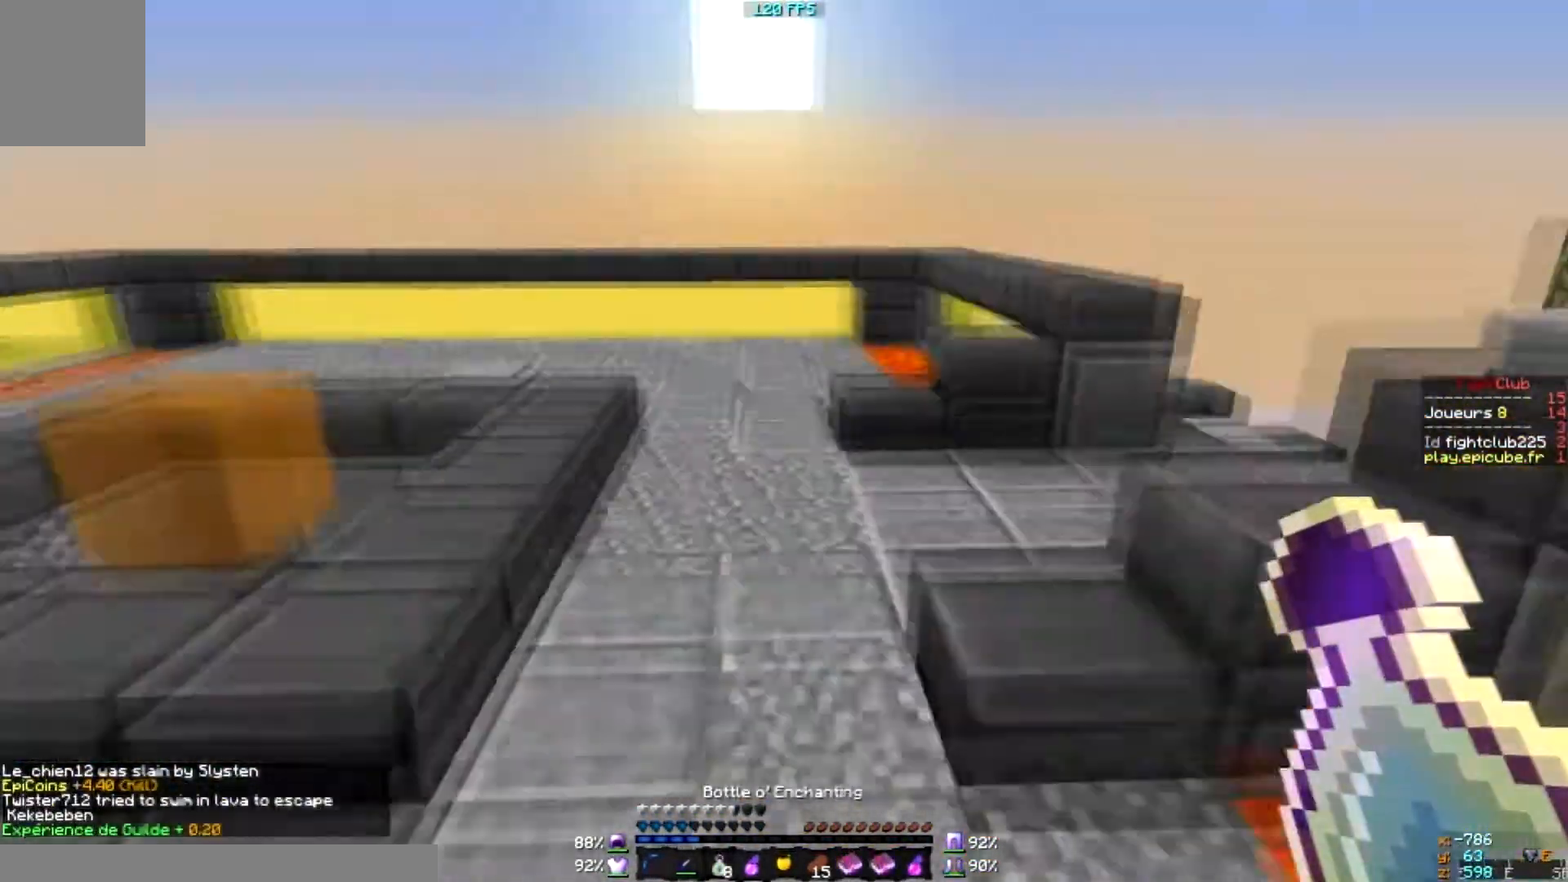
{"keys": [], "mouse": [], "events": []}
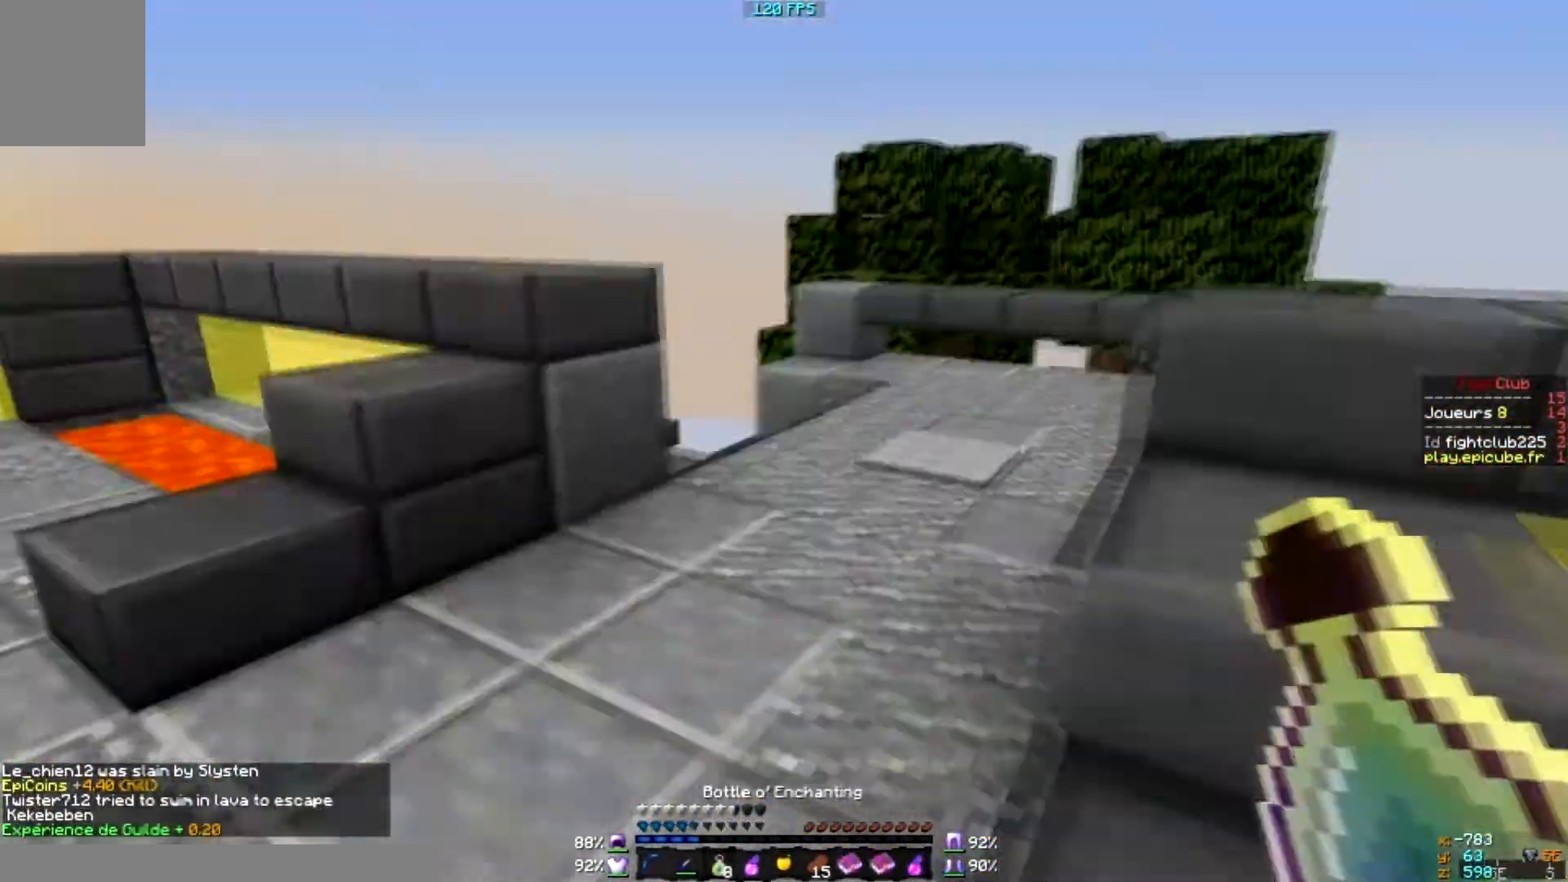
{"keys": [], "mouse": [], "events": []}